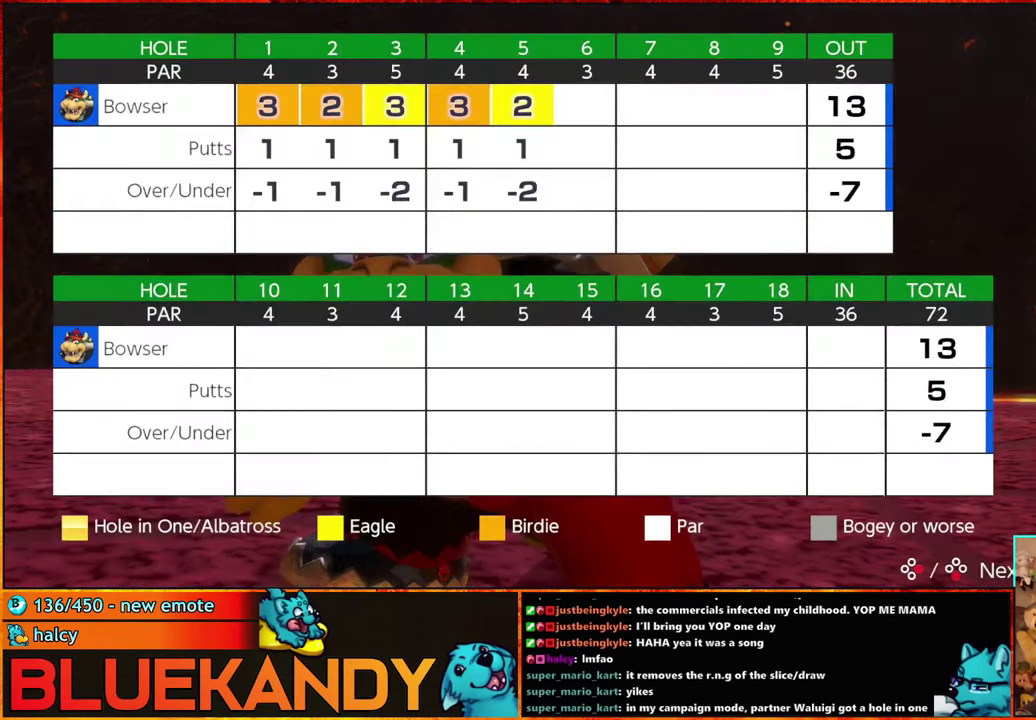
Gameplay with a controller (Nintendo layout); each line is a JSON object with the inputs held at the frame after it. "events" lists button and stick changes between this image and that frame as [ms after this image, input, new state], when the widget could be followed in between. Not read: L3 R3.
{"buttons": ["A", "B"], "left_stick": "center", "right_stick": "center", "events": [[100, "B", "up"], [150, "B", "down"], [200, "B", "up"], [233, "A", "up"], [317, "A", "down"], [317, "B", "down"]]}
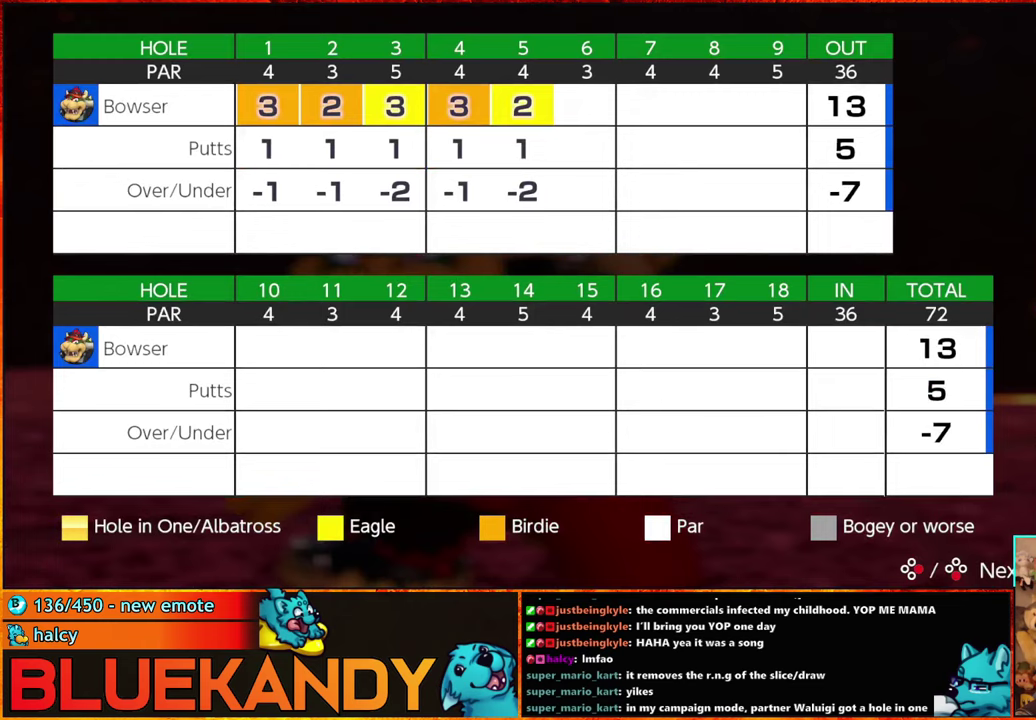
{"buttons": ["A"], "left_stick": "center", "right_stick": "center", "events": [[84, "A", "up"], [84, "B", "up"], [217, "A", "down"], [267, "B", "down"], [300, "A", "up"], [400, "A", "down"], [434, "B", "up"]]}
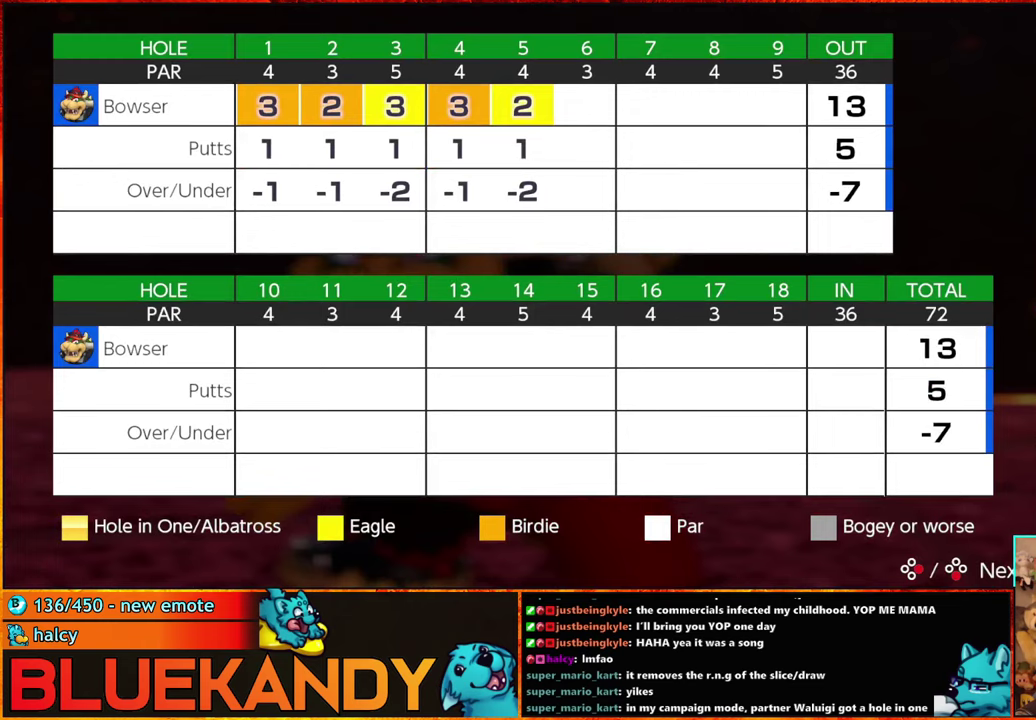
{"buttons": [], "left_stick": "center", "right_stick": "center", "events": [[17, "A", "up"], [50, "B", "down"], [150, "B", "up"], [167, "A", "down"], [234, "B", "down"], [417, "A", "up"], [467, "B", "up"]]}
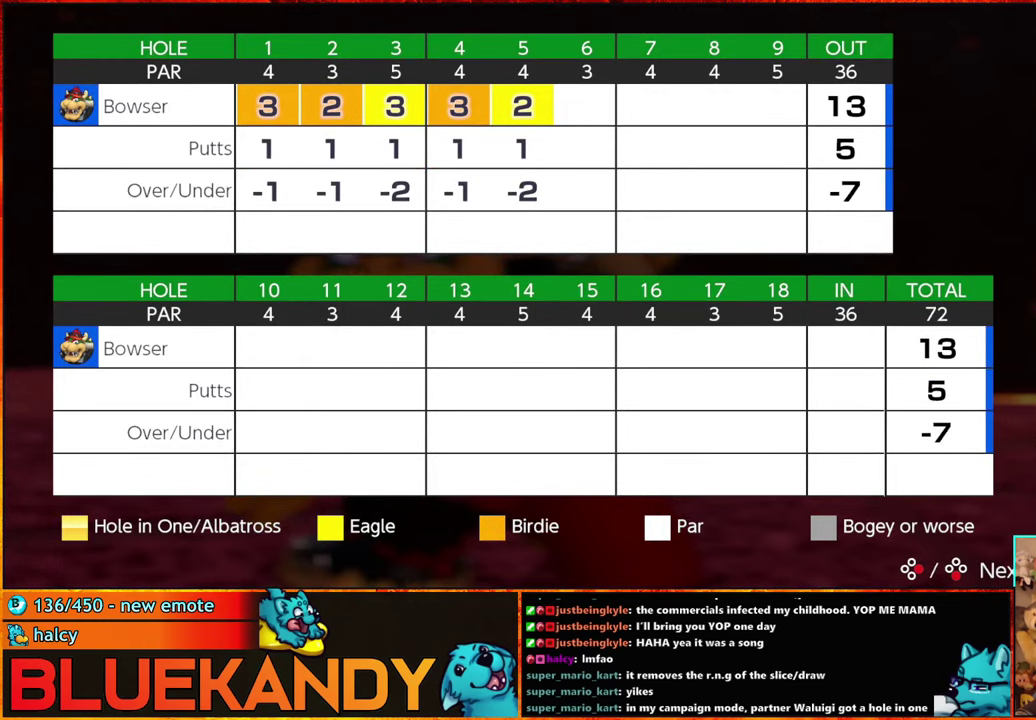
{"buttons": [], "left_stick": "center", "right_stick": "center", "events": [[434, "A", "down"], [500, "A", "up"]]}
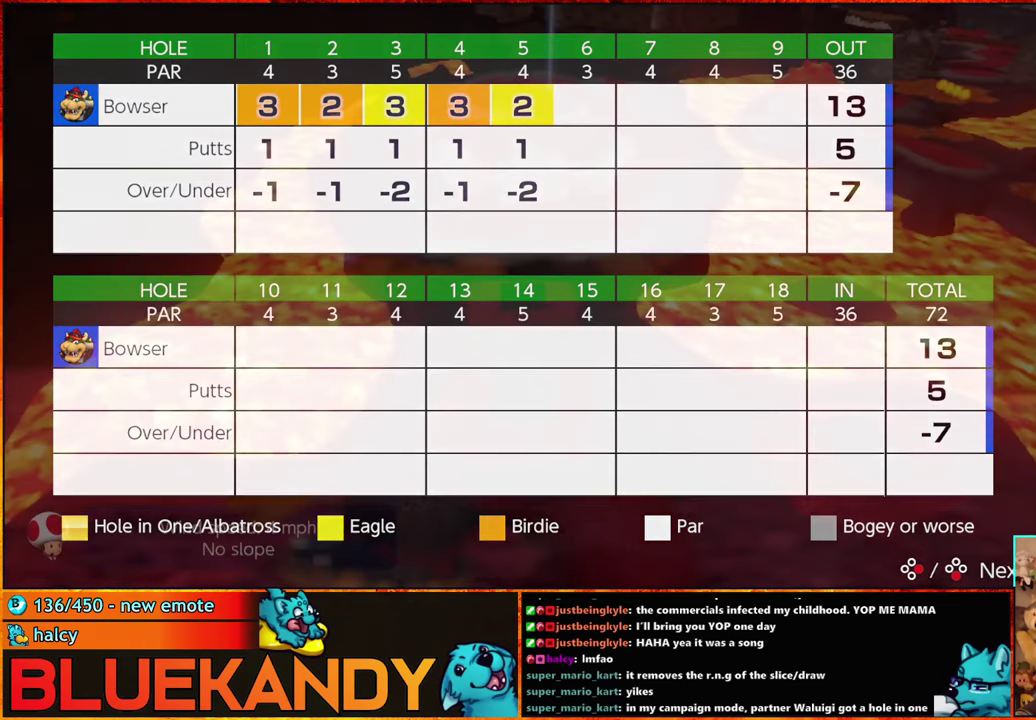
{"buttons": ["A", "B"], "left_stick": "center", "right_stick": "center", "events": [[84, "A", "down"], [117, "B", "down"], [167, "A", "up"], [200, "B", "up"], [267, "A", "down"], [267, "B", "down"], [367, "A", "up"], [367, "B", "up"], [484, "A", "down"], [500, "B", "down"]]}
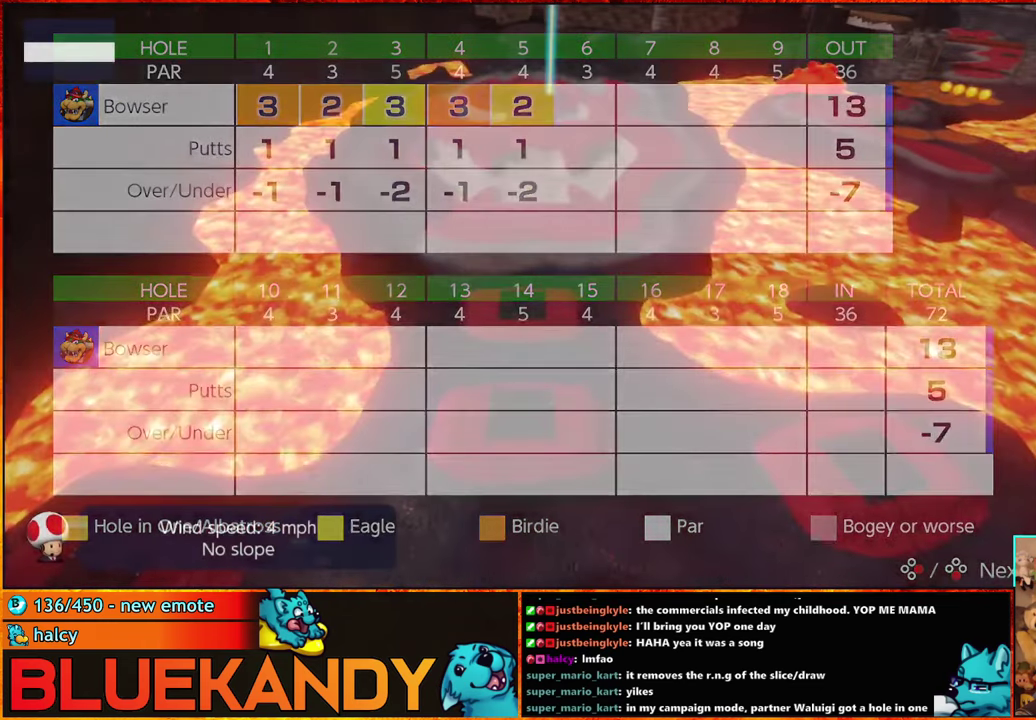
{"buttons": [], "left_stick": "center", "right_stick": "center", "events": [[50, "A", "up"], [50, "B", "up"], [117, "A", "down"], [150, "B", "down"], [217, "A", "up"], [217, "B", "up"], [300, "A", "down"], [300, "B", "down"], [450, "A", "up"], [450, "B", "up"]]}
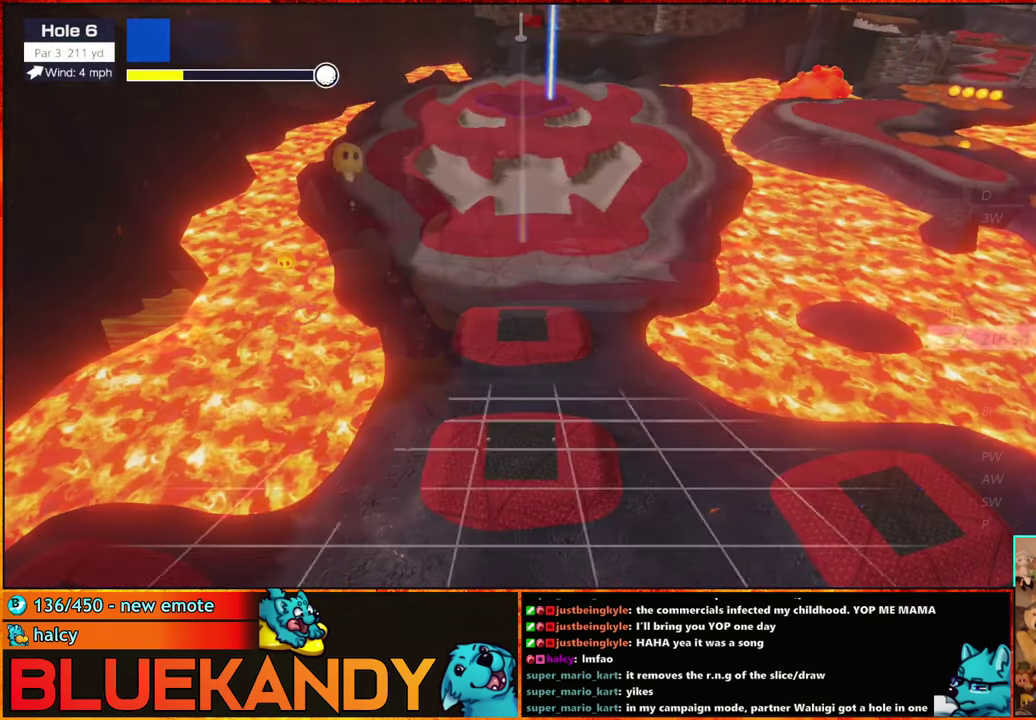
{"buttons": [], "left_stick": "up", "right_stick": "center", "events": [[50, "left_stick", "up"]]}
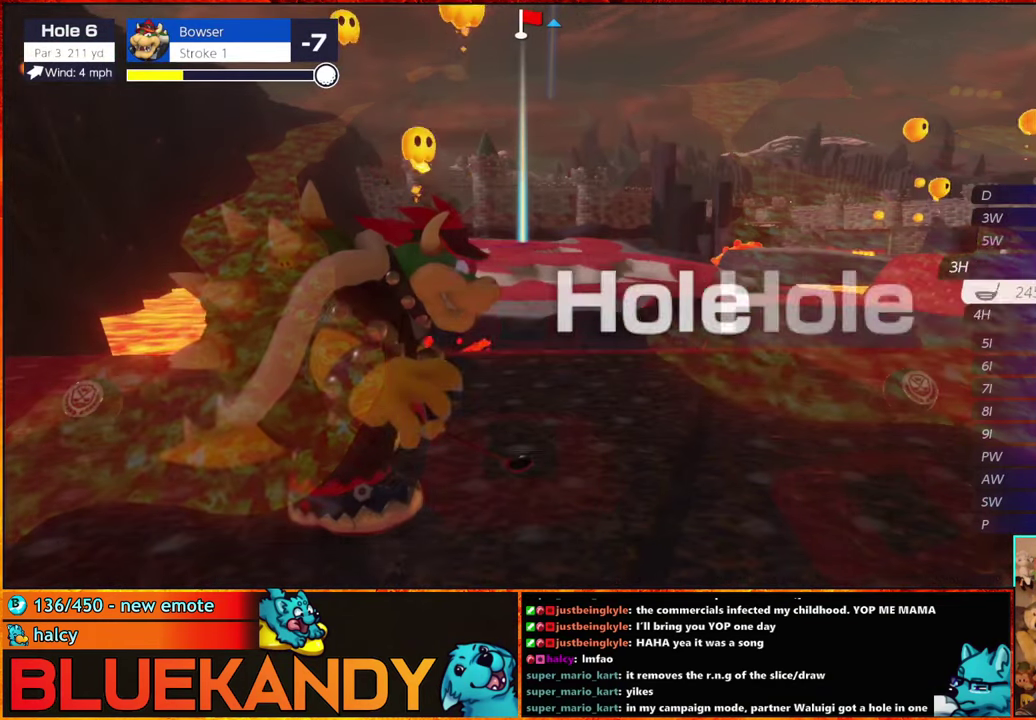
{"buttons": [], "left_stick": "center", "right_stick": "center", "events": [[100, "left_stick", "center"]]}
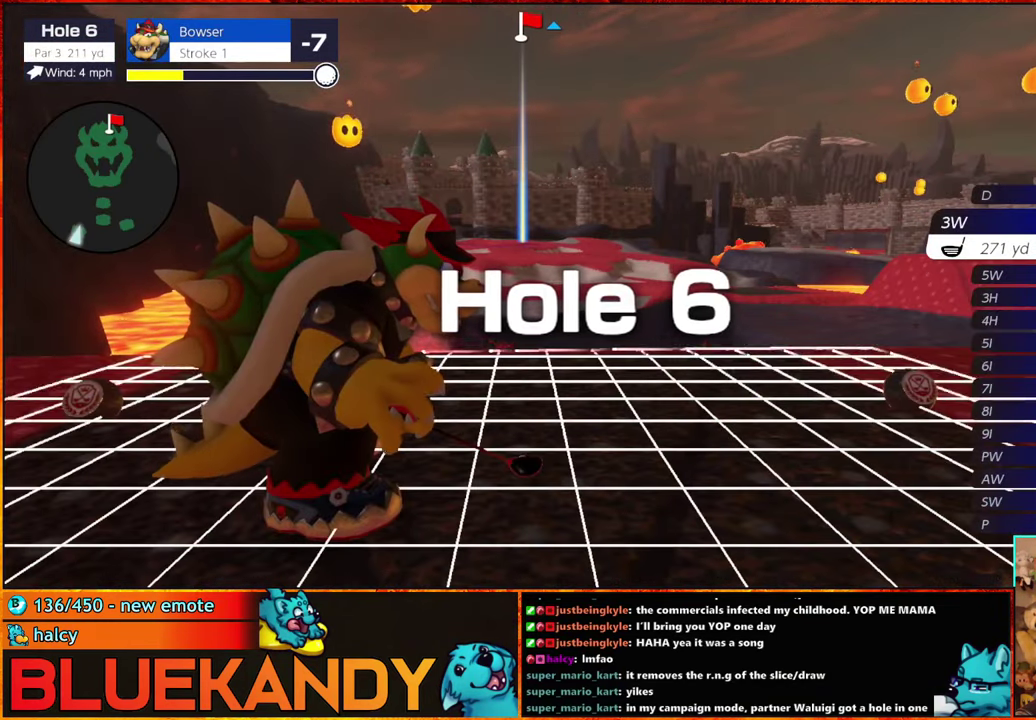
{"buttons": [], "left_stick": "center", "right_stick": "center", "events": [[17, "left_stick", "left"], [150, "left_stick", "center"]]}
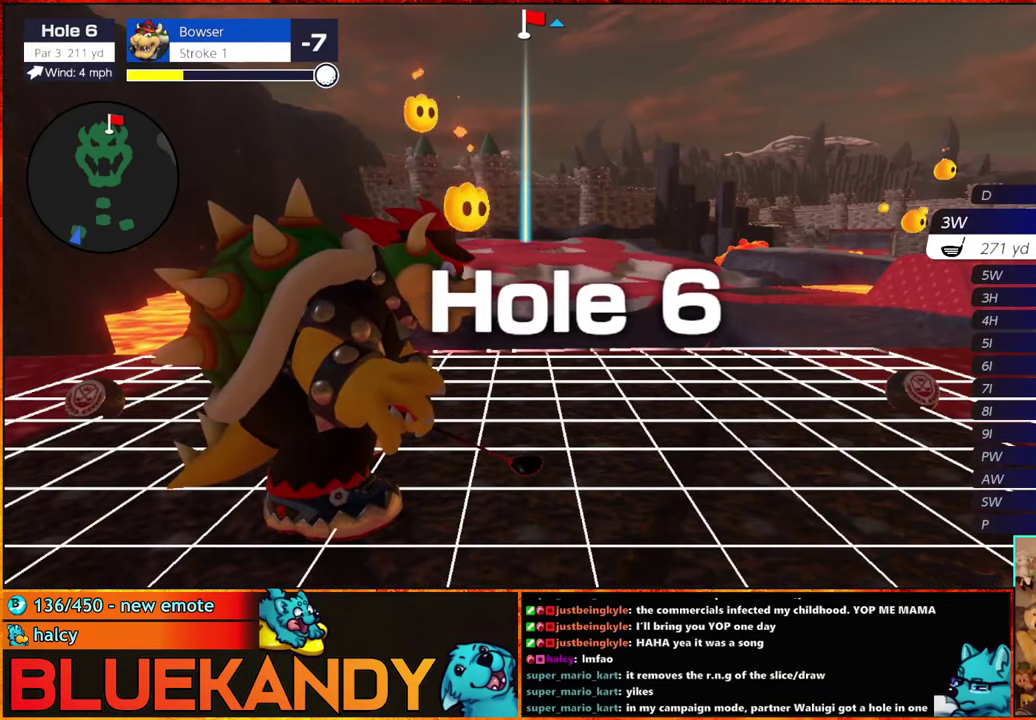
{"buttons": [], "left_stick": "center", "right_stick": "center", "events": []}
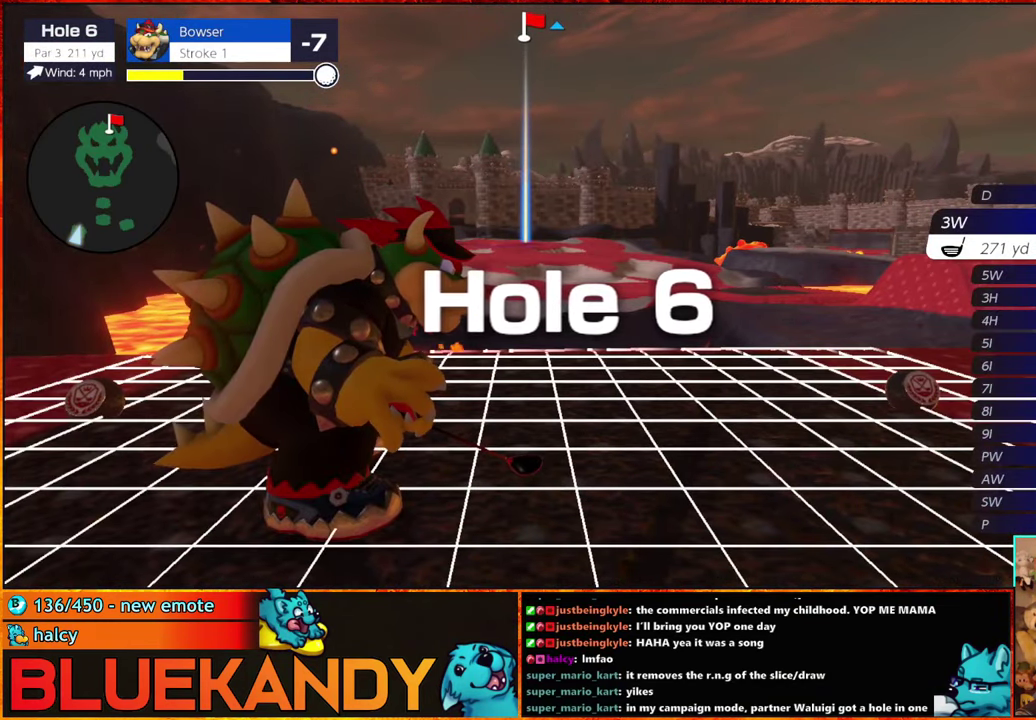
{"buttons": [], "left_stick": "center", "right_stick": "center", "events": [[267, "A", "down"], [350, "A", "up"]]}
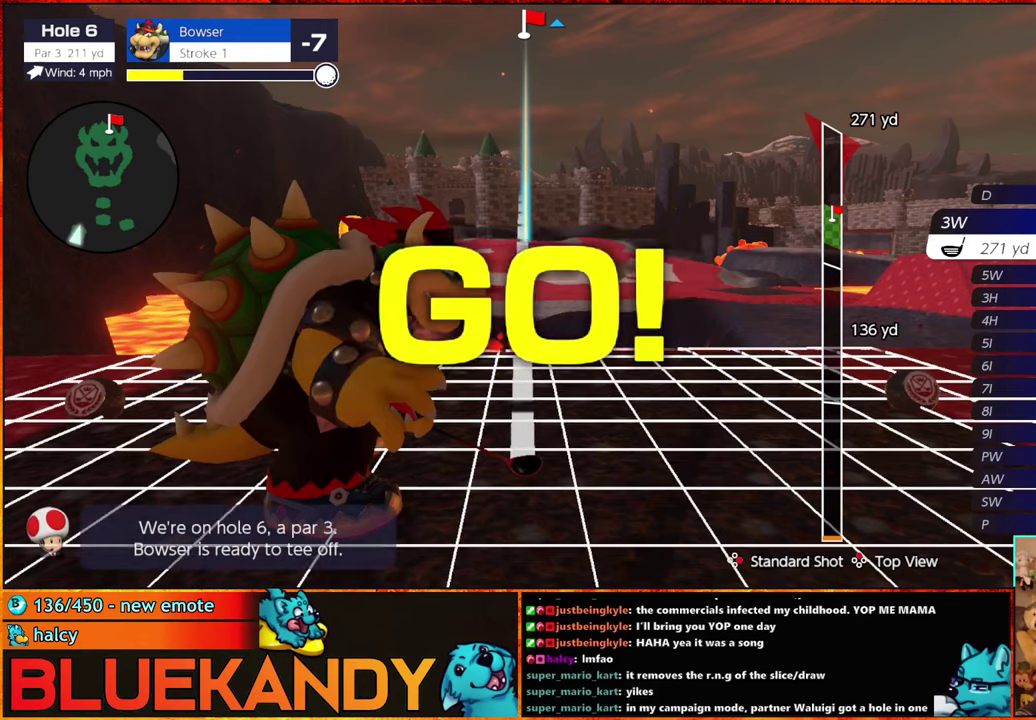
{"buttons": [], "left_stick": "center", "right_stick": "center", "events": [[116, "A", "down"], [233, "A", "up"]]}
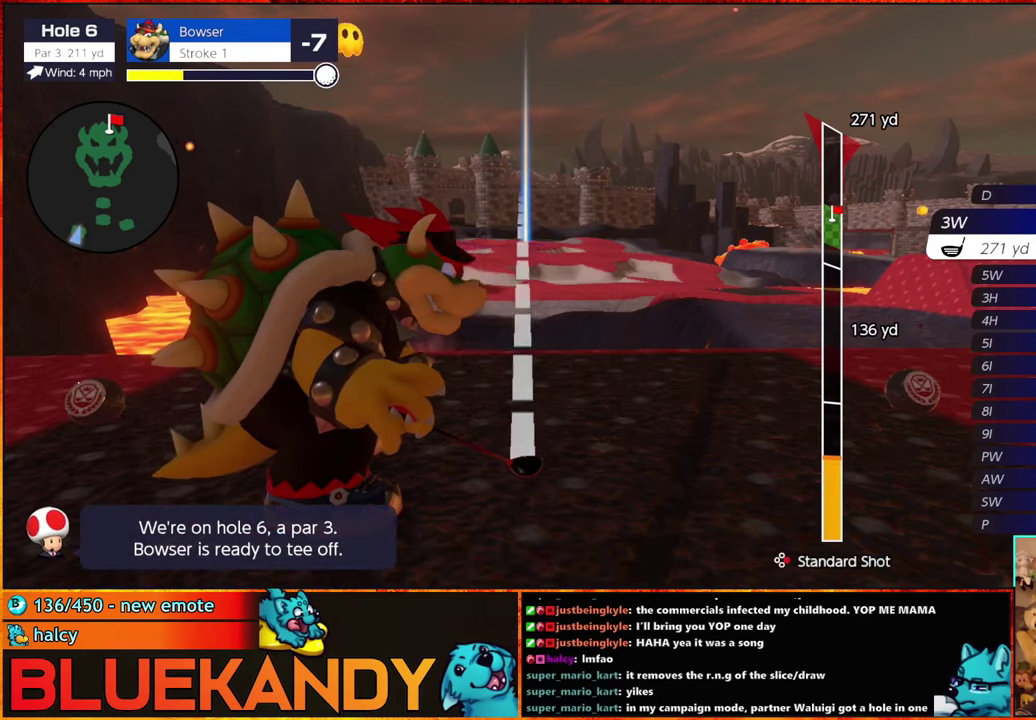
{"buttons": [], "left_stick": "center", "right_stick": "center", "events": []}
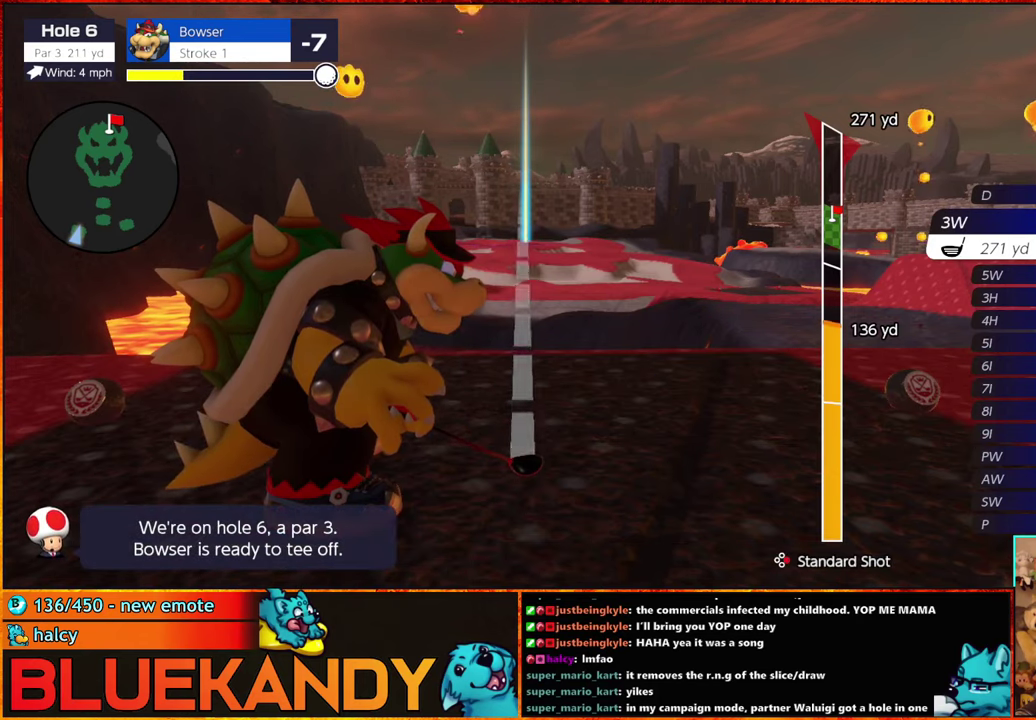
{"buttons": ["B"], "left_stick": "center", "right_stick": "center", "events": [[300, "B", "down"], [383, "B", "up"], [450, "B", "down"]]}
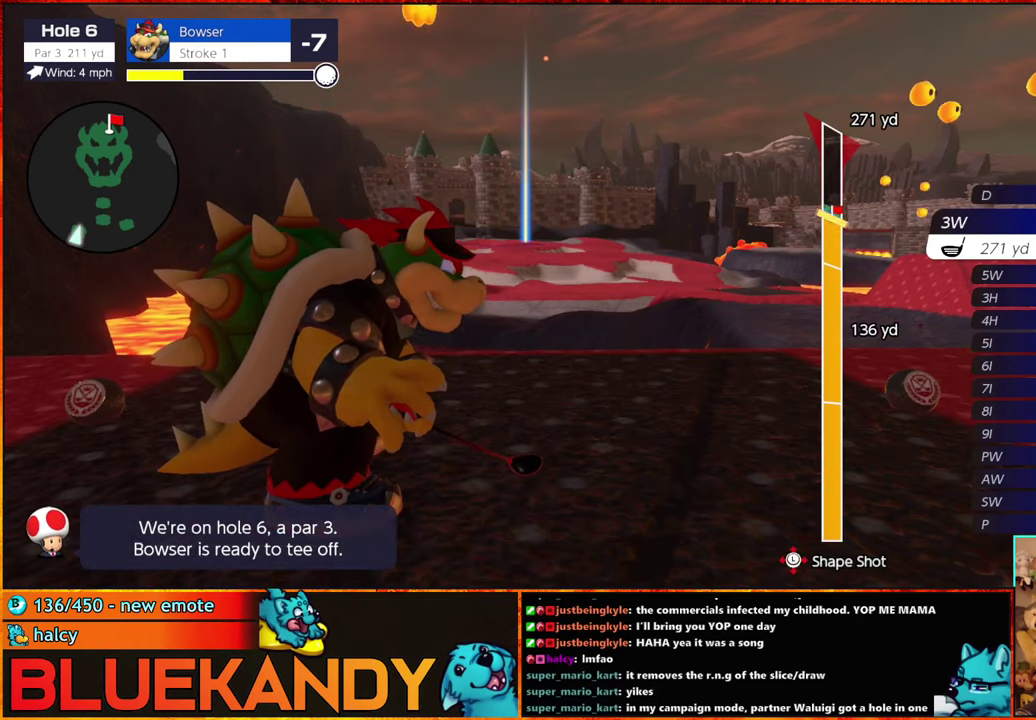
{"buttons": ["B"], "left_stick": "center", "right_stick": "center", "events": []}
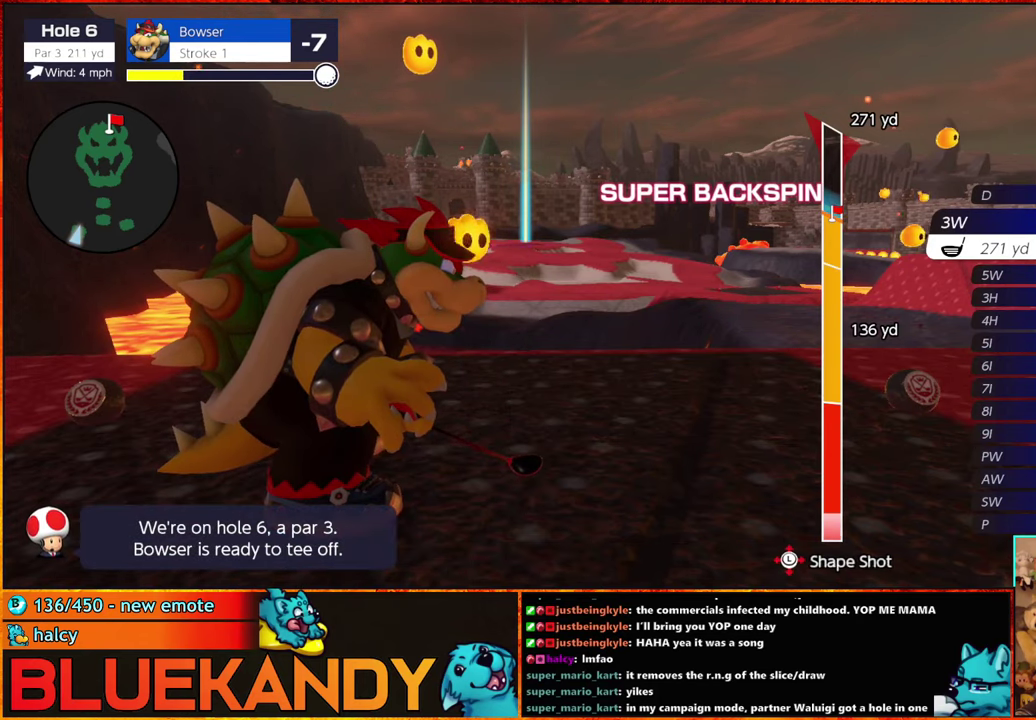
{"buttons": ["B"], "left_stick": "up", "right_stick": "center", "events": [[450, "left_stick", "up"]]}
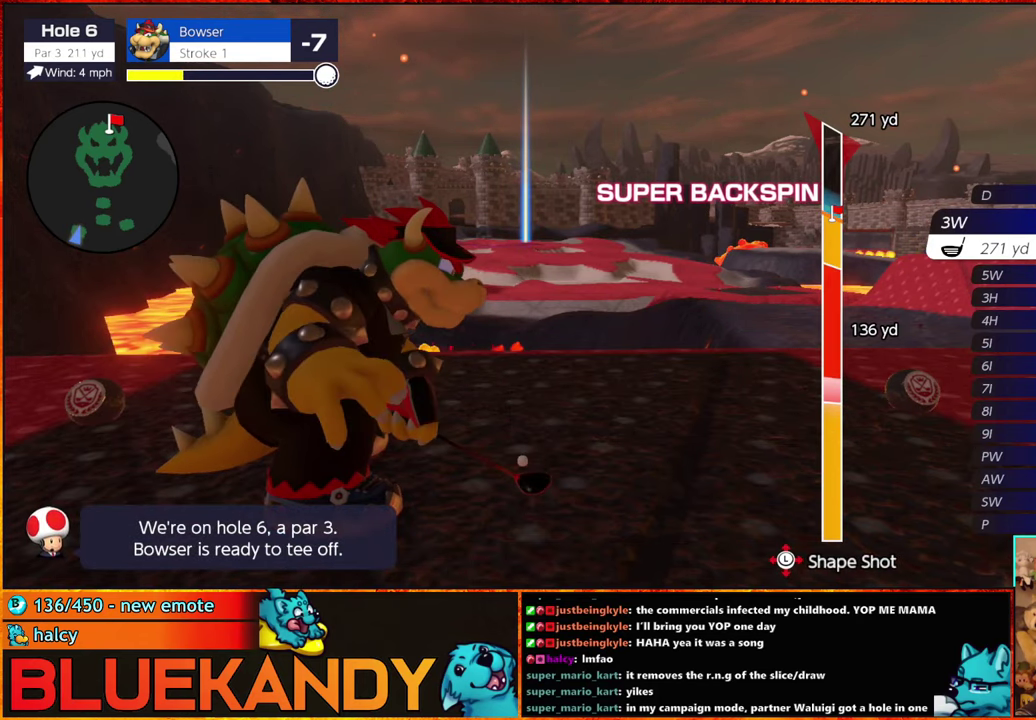
{"buttons": ["B"], "left_stick": "up", "right_stick": "center", "events": [[66, "left_stick", "center"], [350, "left_stick", "up"]]}
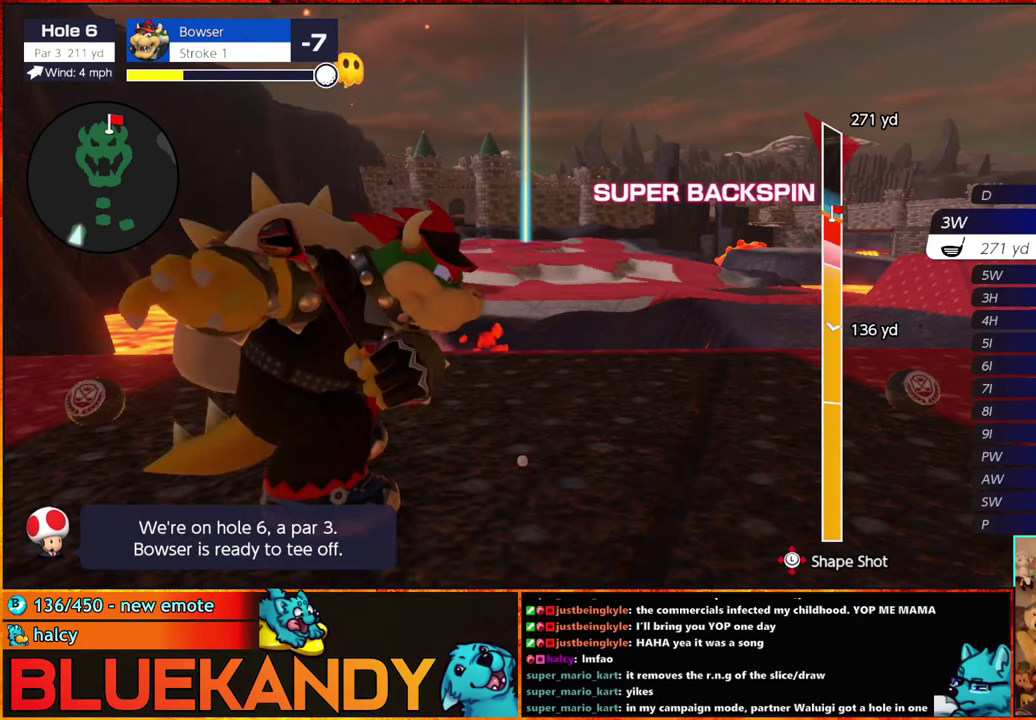
{"buttons": ["B"], "left_stick": "center", "right_stick": "center", "events": [[16, "left_stick", "center"]]}
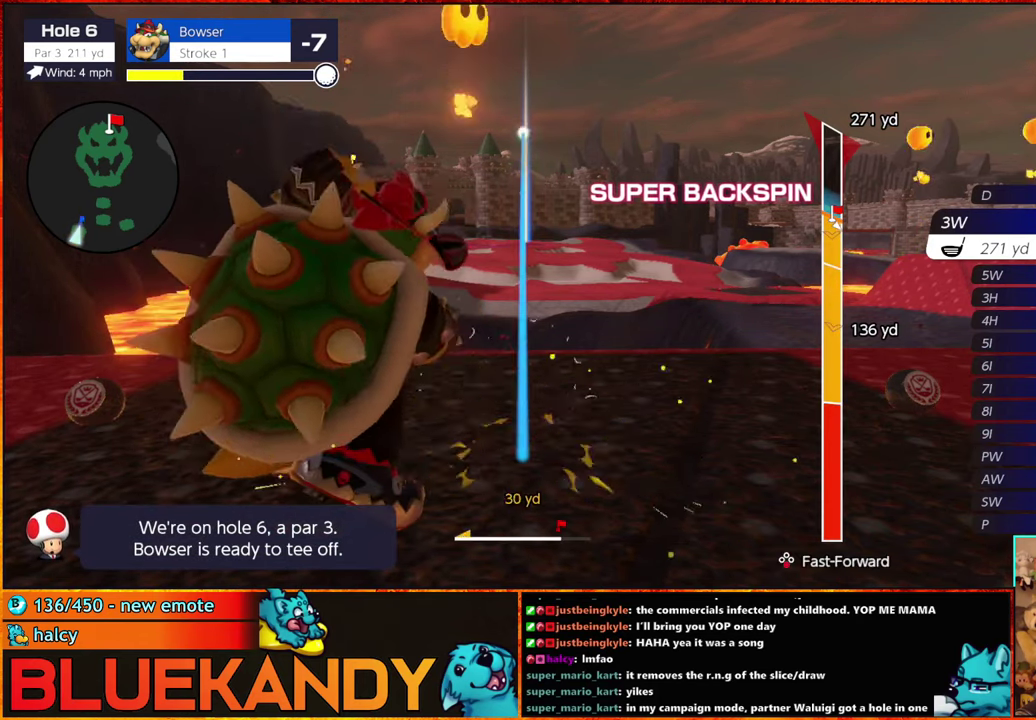
{"buttons": ["B"], "left_stick": "center", "right_stick": "center", "events": []}
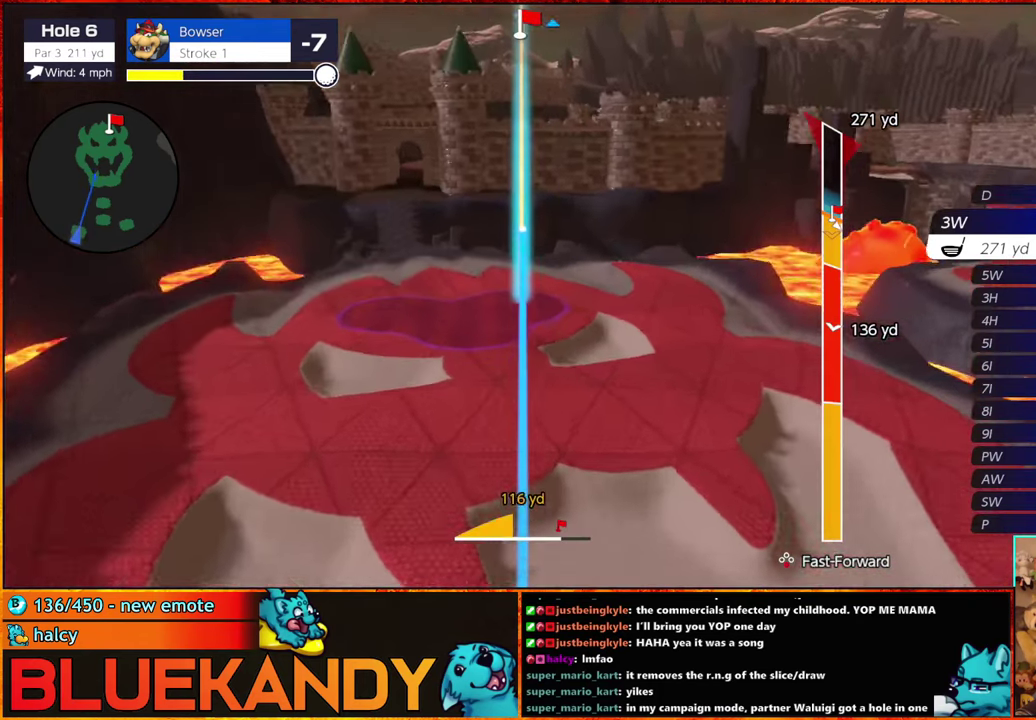
{"buttons": ["B"], "left_stick": "center", "right_stick": "center", "events": []}
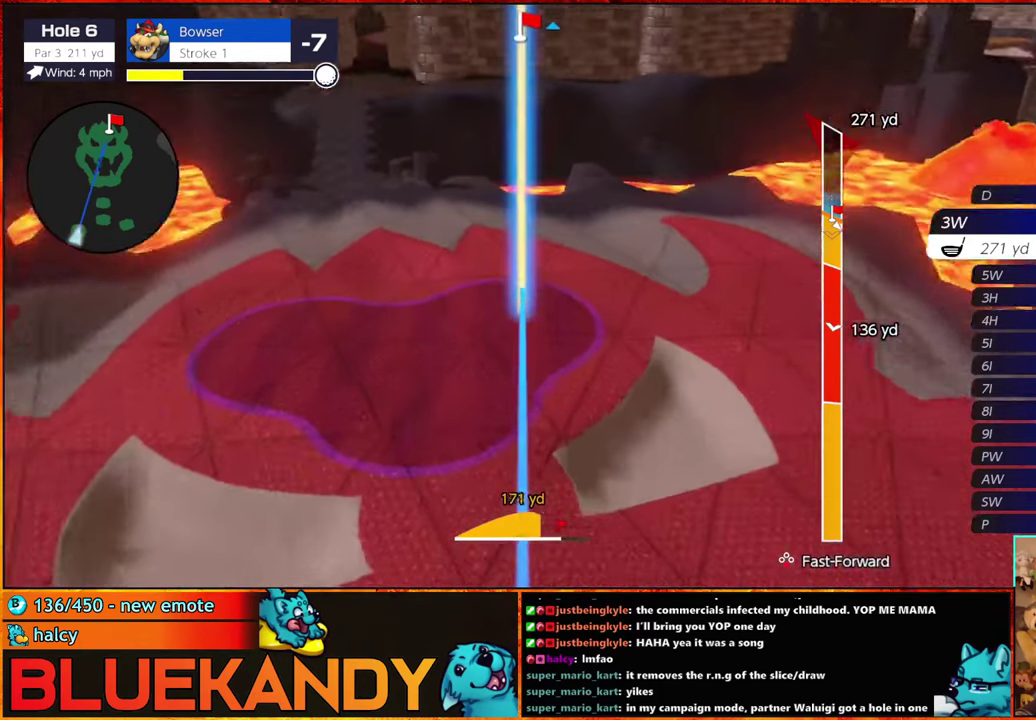
{"buttons": ["B"], "left_stick": "center", "right_stick": "center", "events": []}
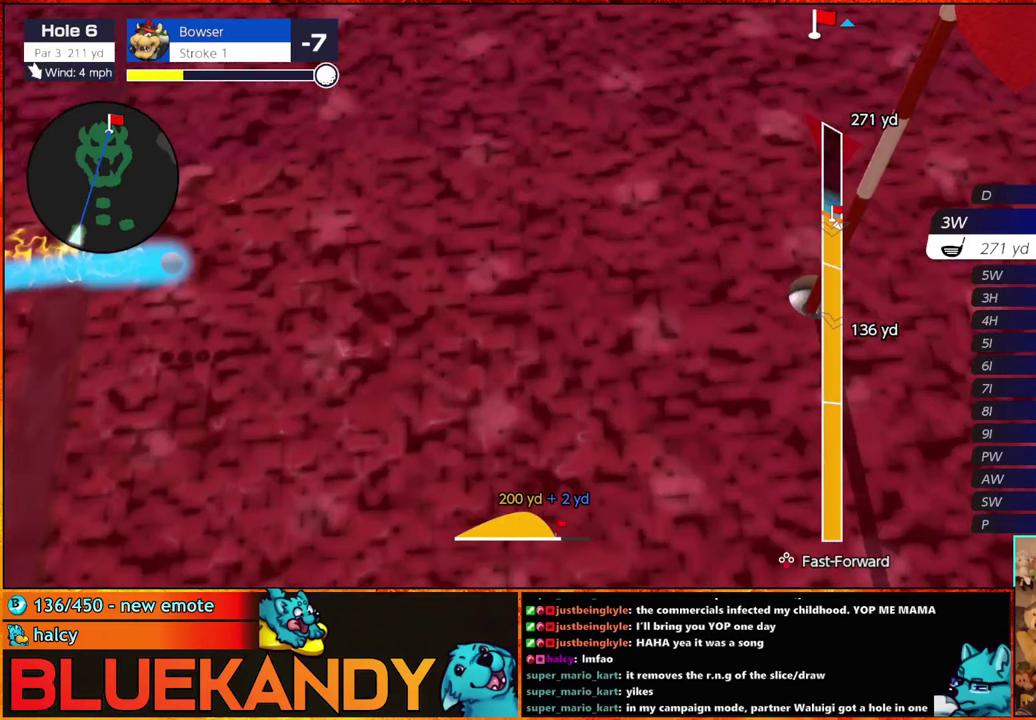
{"buttons": ["B"], "left_stick": "center", "right_stick": "center", "events": []}
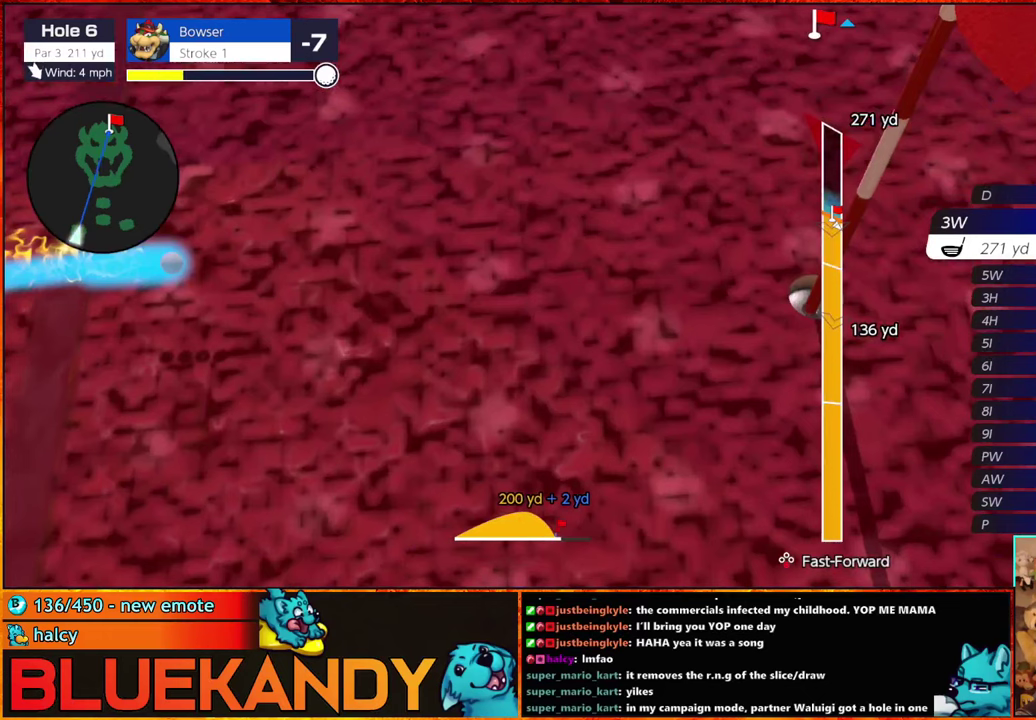
{"buttons": ["B"], "left_stick": "center", "right_stick": "center", "events": []}
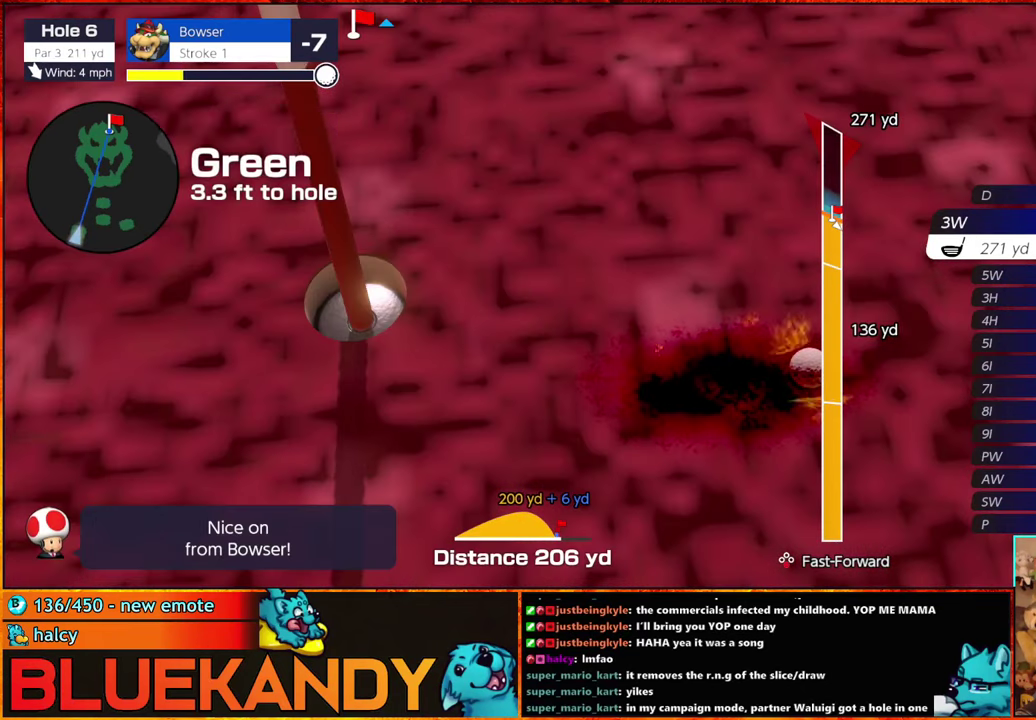
{"buttons": [], "left_stick": "center", "right_stick": "center", "events": [[117, "B", "up"]]}
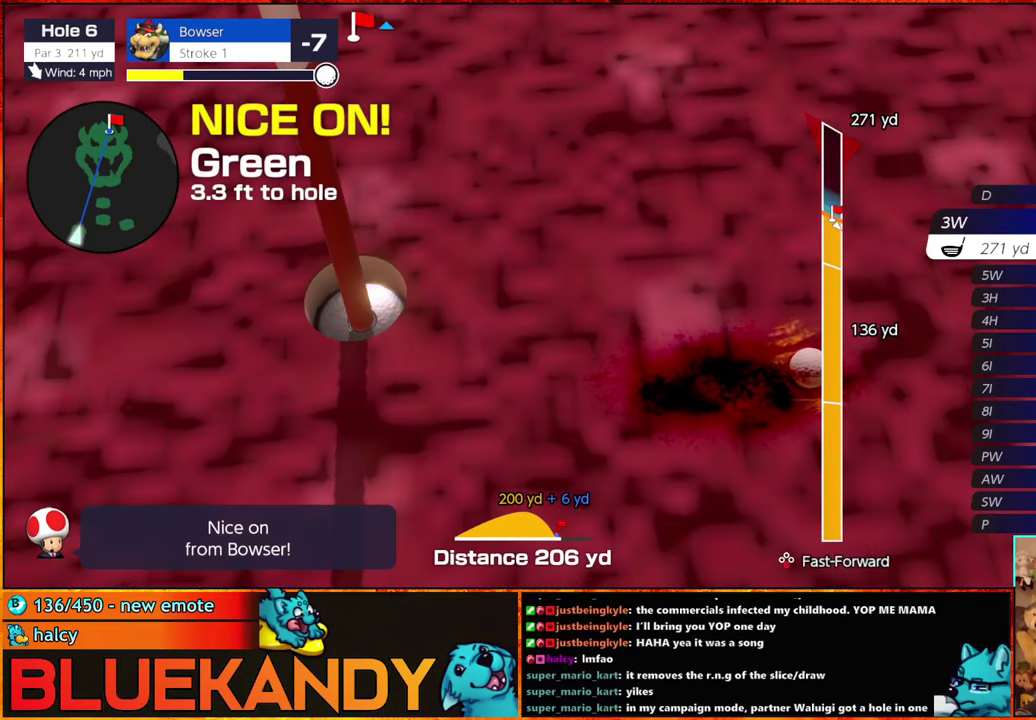
{"buttons": [], "left_stick": "center", "right_stick": "center", "events": []}
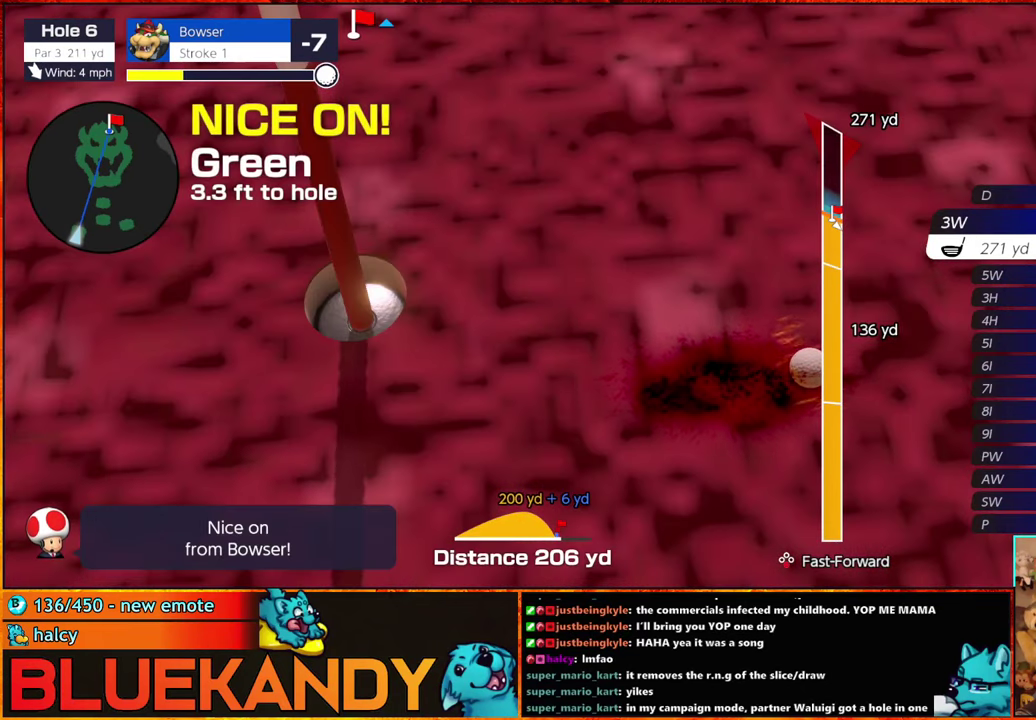
{"buttons": [], "left_stick": "center", "right_stick": "center", "events": []}
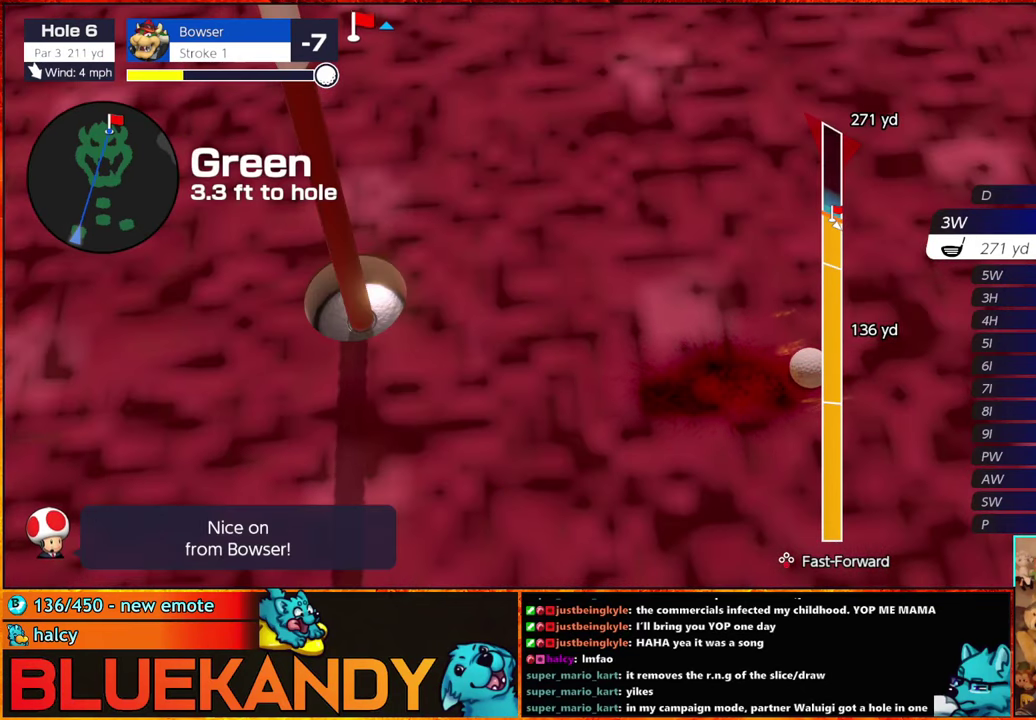
{"buttons": [], "left_stick": "center", "right_stick": "center", "events": []}
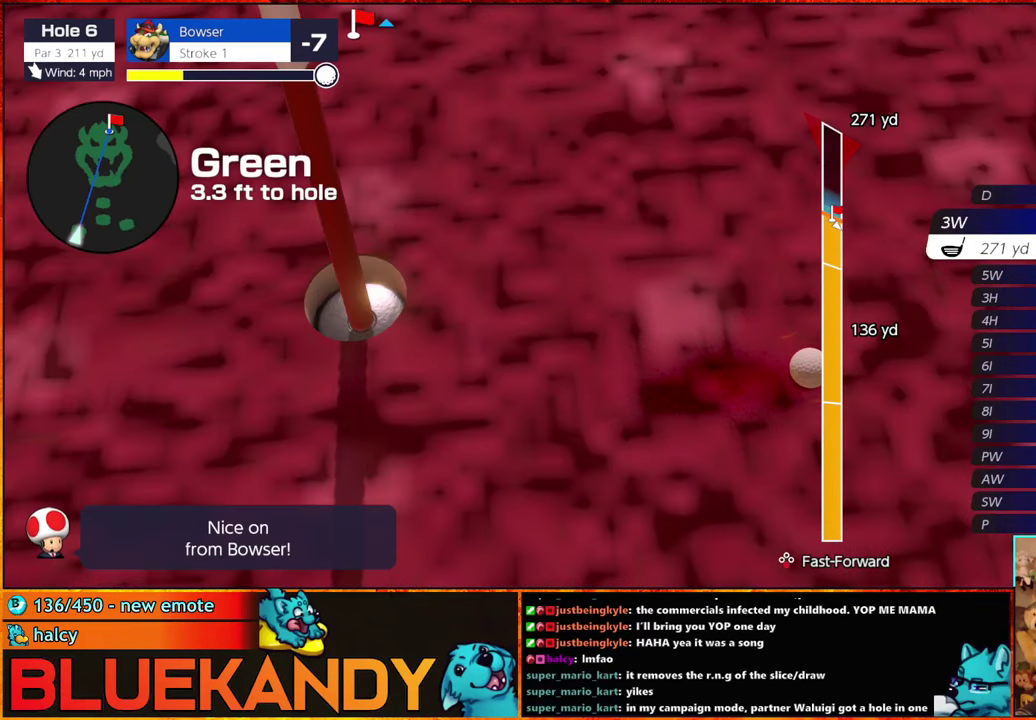
{"buttons": ["A"], "left_stick": "center", "right_stick": "center", "events": [[200, "Y", "down"], [267, "A", "down"], [267, "Y", "up"], [317, "A", "up"], [367, "A", "down"], [417, "A", "up"], [483, "A", "down"]]}
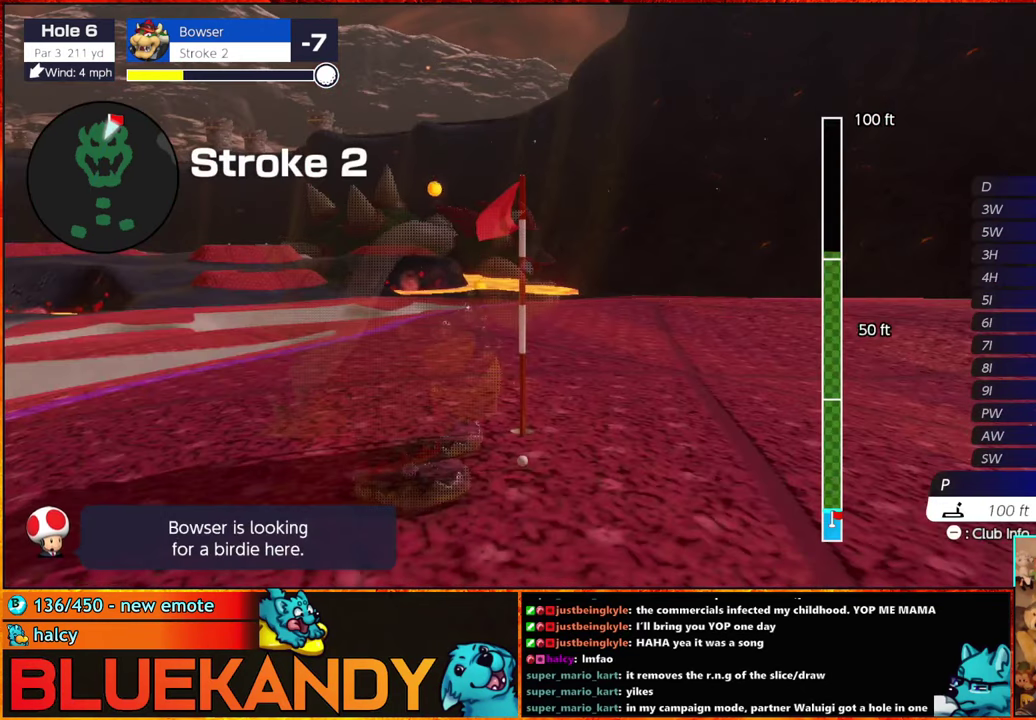
{"buttons": ["B"], "left_stick": "center", "right_stick": "center", "events": [[50, "A", "up"], [183, "B", "down"]]}
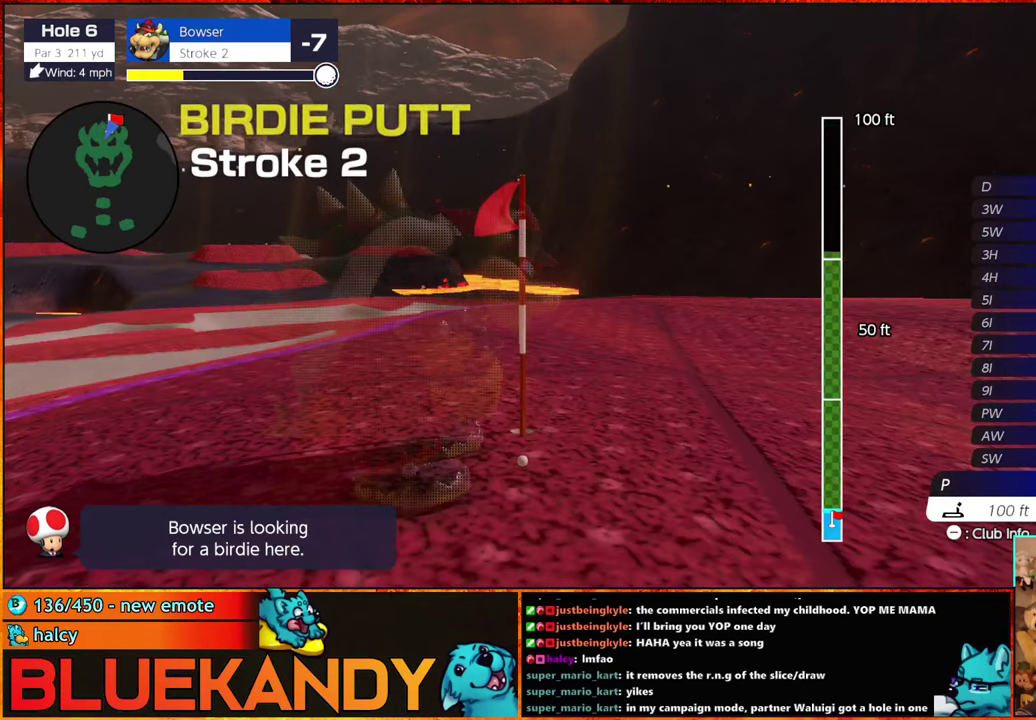
{"buttons": ["B"], "left_stick": "center", "right_stick": "center", "events": []}